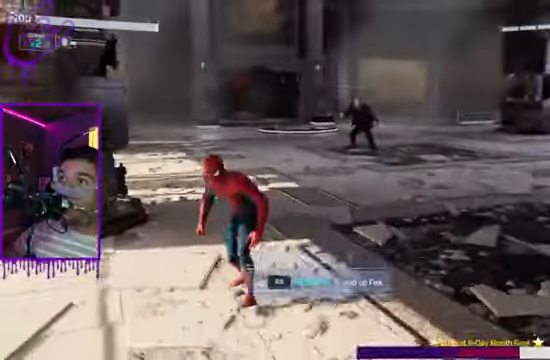
Gameplay with a controller (Xbox layout); each line is a JSON object with the inputs held at the frame after it. "events" lists button and stick changes between this image and that frame as [ms after this image, input, new state], when the widget could be followed in between. Not read: L3 R3.
{"buttons": ["L1"], "left_stick": "down", "right_stick": "left", "events": [[300, "right_stick", "left"]]}
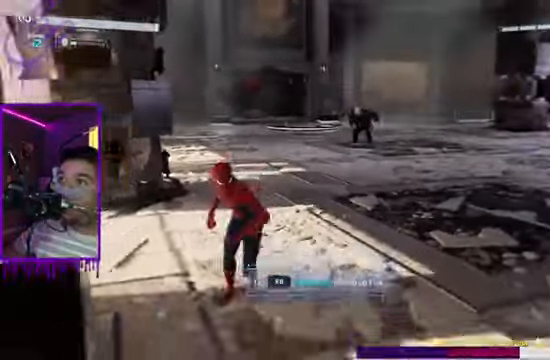
{"buttons": ["L1"], "left_stick": "down", "right_stick": "left", "events": []}
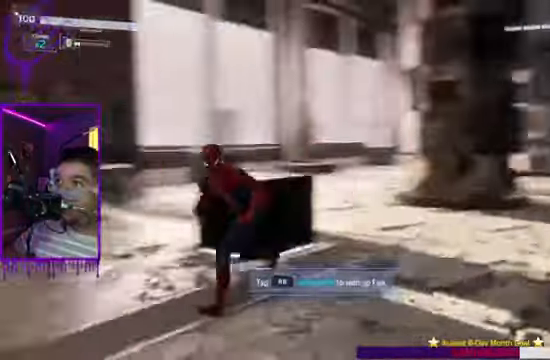
{"buttons": ["L1"], "left_stick": "up", "right_stick": "center", "events": [[267, "right_stick", "center"], [399, "left_stick", "up"]]}
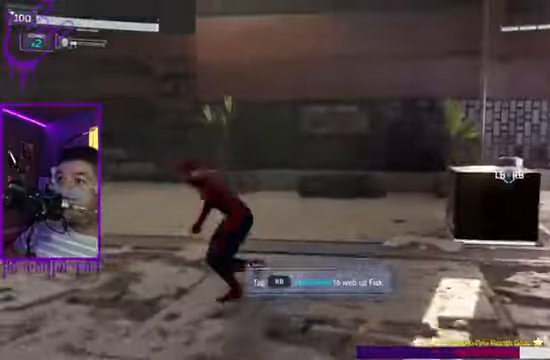
{"buttons": ["L1"], "left_stick": "up", "right_stick": "right", "events": [[167, "right_stick", "down-right"], [234, "right_stick", "right"]]}
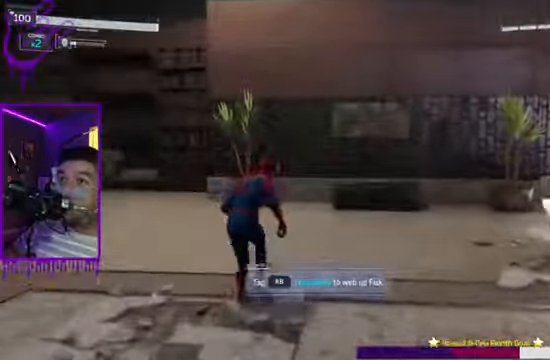
{"buttons": ["L1", "R1"], "left_stick": "up", "right_stick": "right", "events": [[33, "R1", "down"], [100, "right_stick", "center"], [234, "right_stick", "up"], [500, "right_stick", "right"]]}
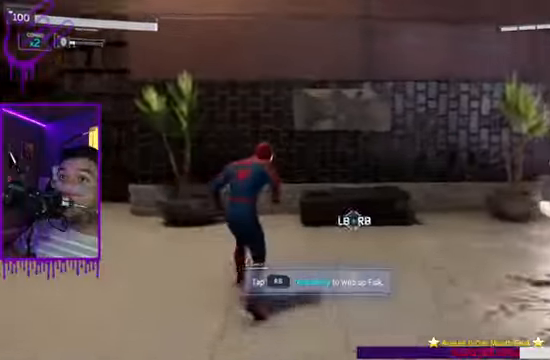
{"buttons": ["L1"], "left_stick": "up", "right_stick": "center", "events": [[134, "R1", "up"], [401, "right_stick", "center"]]}
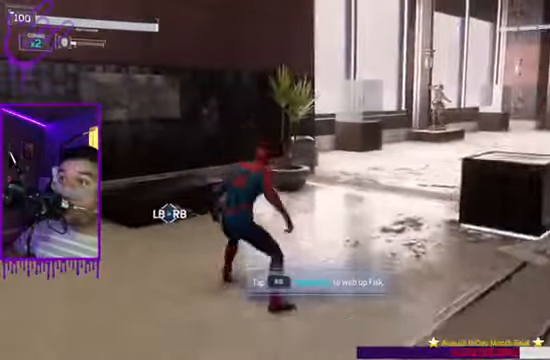
{"buttons": ["L1", "R1"], "left_stick": "up", "right_stick": "up-left", "events": [[200, "R1", "down"], [467, "right_stick", "up-left"]]}
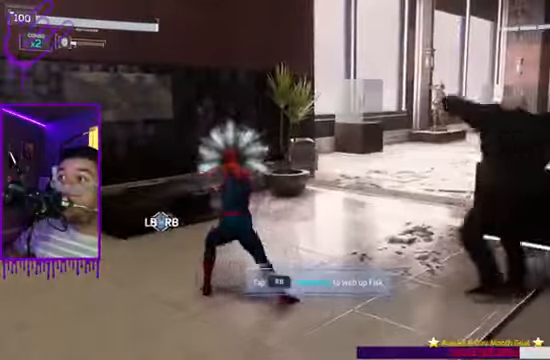
{"buttons": ["L1", "R1"], "left_stick": "up", "right_stick": "up-left", "events": [[101, "right_stick", "up"], [434, "right_stick", "up-left"]]}
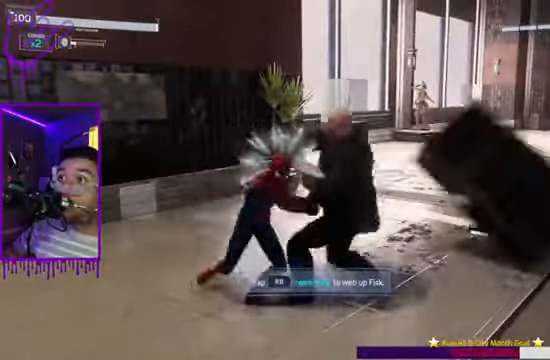
{"buttons": ["L1", "R1"], "left_stick": "up", "right_stick": "up", "events": [[167, "right_stick", "up"]]}
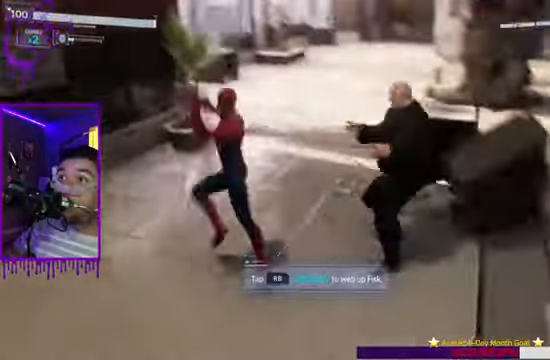
{"buttons": ["L1", "R1"], "left_stick": "up", "right_stick": "up", "events": []}
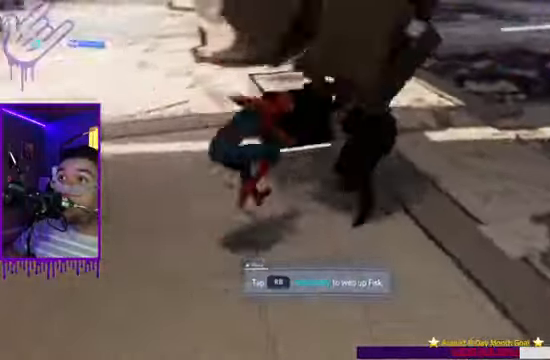
{"buttons": ["L1"], "left_stick": "up", "right_stick": "up", "events": [[367, "R1", "up"]]}
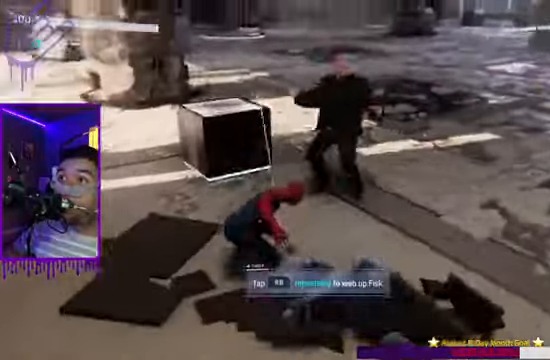
{"buttons": ["L1"], "left_stick": "up", "right_stick": "up", "events": [[267, "A", "down"], [401, "A", "up"]]}
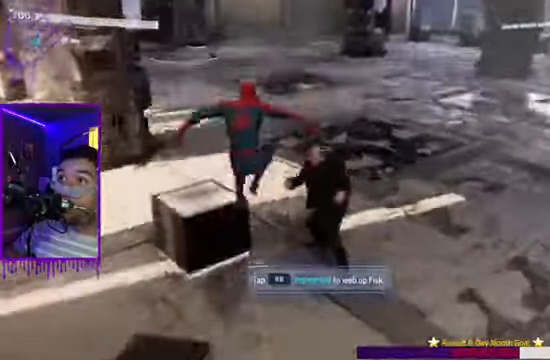
{"buttons": ["L1"], "left_stick": "up", "right_stick": "up-left", "events": [[33, "A", "down"], [100, "right_stick", "up-left"], [133, "A", "up"], [300, "A", "down"], [434, "A", "up"]]}
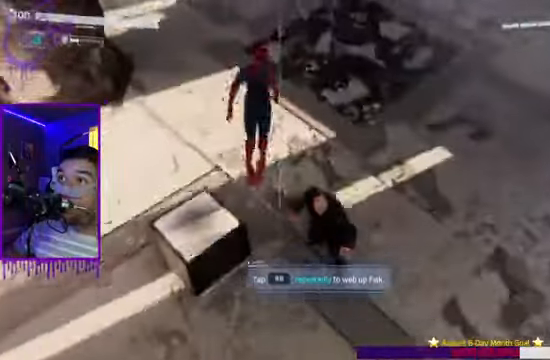
{"buttons": ["L1"], "left_stick": "up", "right_stick": "center", "events": [[67, "A", "down"], [201, "A", "up"], [201, "right_stick", "center"]]}
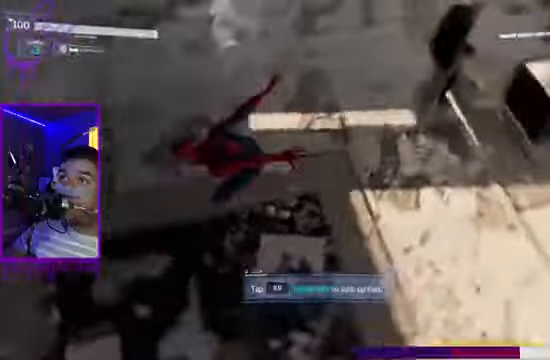
{"buttons": ["L1"], "left_stick": "up", "right_stick": "up-left"}
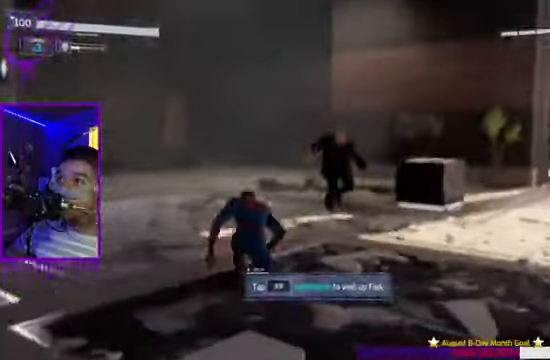
{"buttons": ["L1"], "left_stick": "up", "right_stick": "left", "events": [[33, "right_stick", "left"]]}
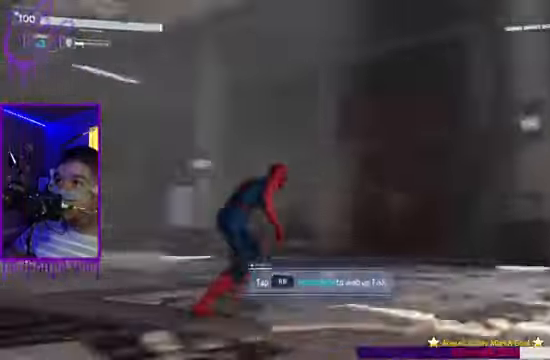
{"buttons": ["L1"], "left_stick": "up", "right_stick": "left", "events": []}
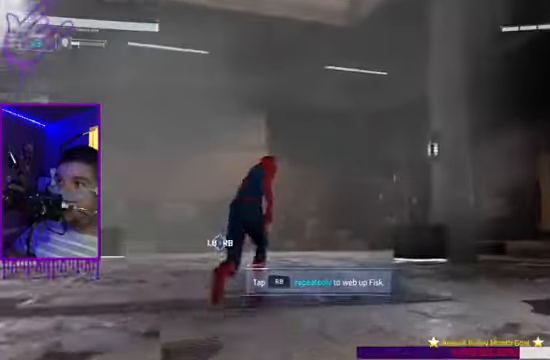
{"buttons": ["L1", "R1"], "left_stick": "up", "right_stick": "center", "events": [[233, "right_stick", "center"], [467, "R1", "down"]]}
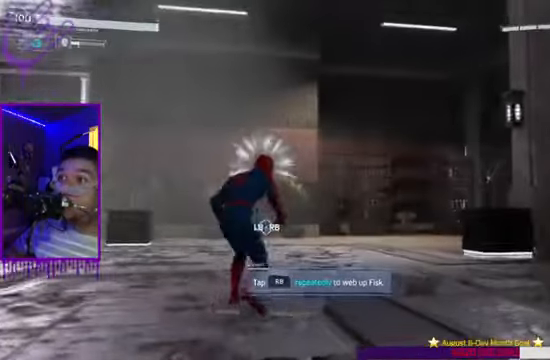
{"buttons": ["L1", "R1"], "left_stick": "up", "right_stick": "up-left", "events": [[267, "right_stick", "up-left"]]}
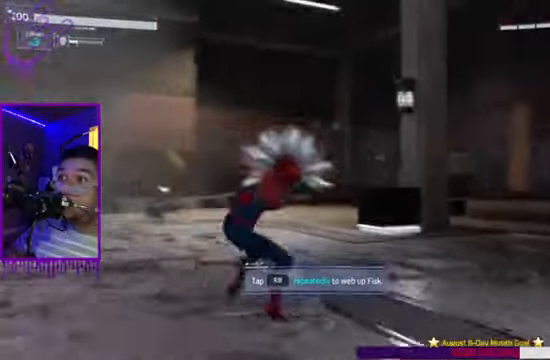
{"buttons": ["L1", "R1"], "left_stick": "up", "right_stick": "up-left", "events": []}
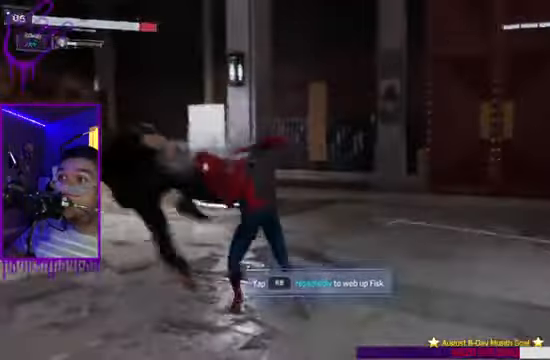
{"buttons": ["L1", "R1"], "left_stick": "up", "right_stick": "up-left", "events": []}
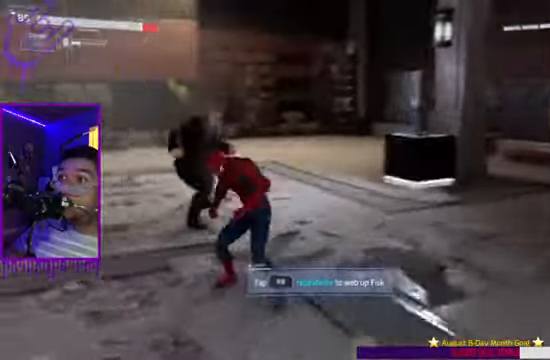
{"buttons": ["L1"], "left_stick": "up", "right_stick": "up-left", "events": [[333, "R1", "up"]]}
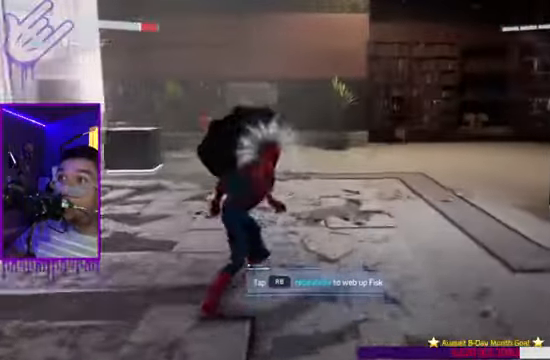
{"buttons": ["A", "L1"], "left_stick": "up", "right_stick": "up-left", "events": [[234, "A", "down"], [367, "A", "up"], [467, "A", "down"]]}
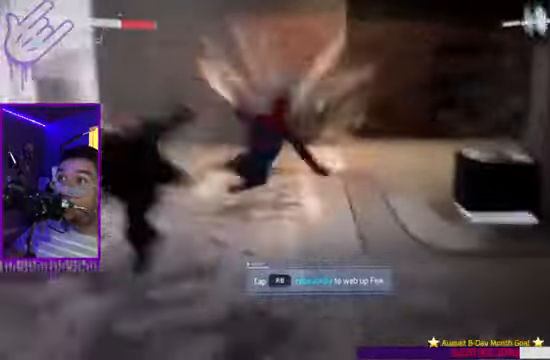
{"buttons": ["L1"], "left_stick": "up", "right_stick": "up-left", "events": [[67, "A", "up"], [267, "right_stick", "center"], [367, "right_stick", "up-left"]]}
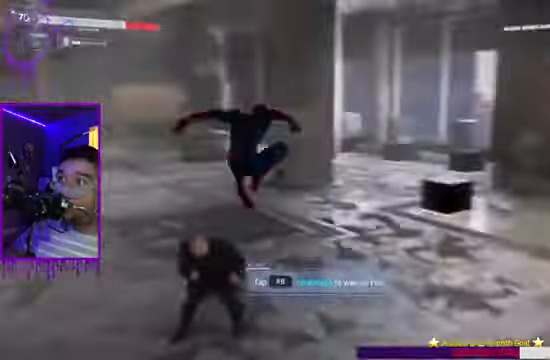
{"buttons": ["L1"], "left_stick": "up", "right_stick": "center", "events": [[34, "right_stick", "left"], [468, "right_stick", "center"]]}